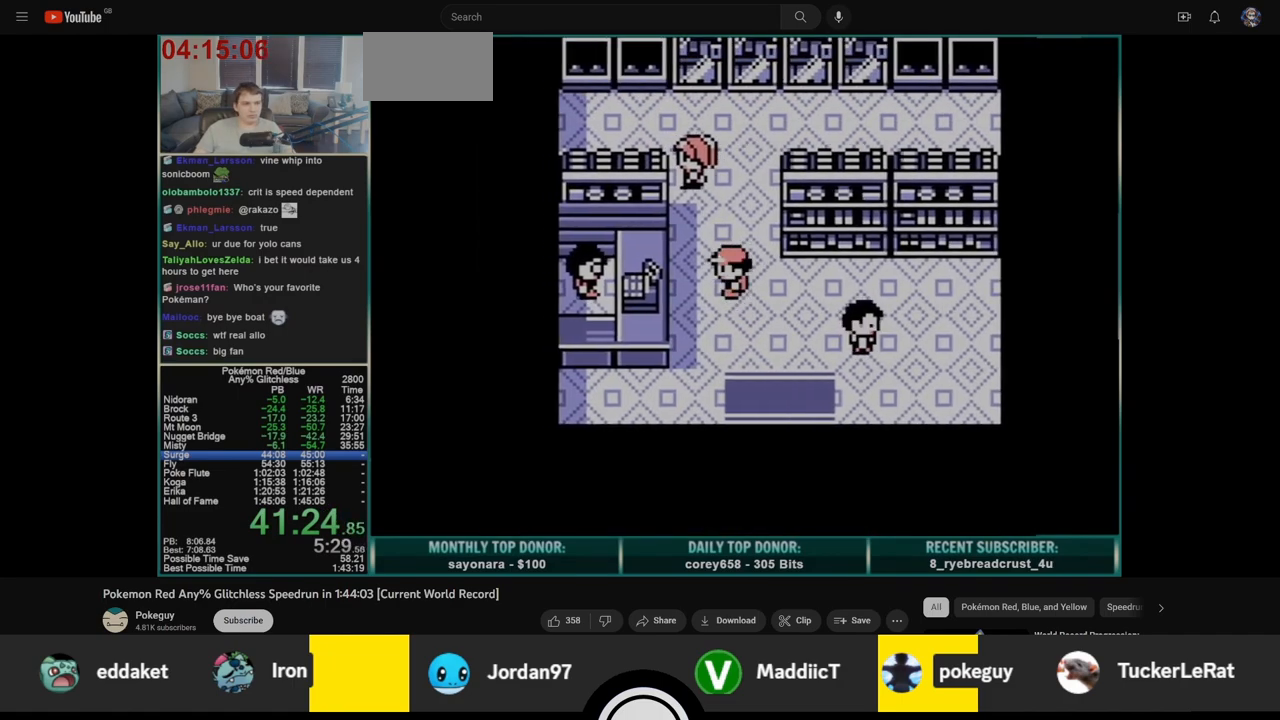
Gameplay with a controller (Nintendo layout); each line is a JSON object with the inputs held at the frame after it. "events" lists button and stick changes between this image and that frame as [ms after this image, input, new state], when the widget could be followed in between. Not read: L3 R3.
{"buttons": ["DPAD_DOWN"], "events": [[50, "A", "down"], [217, "DPAD_LEFT", "up"], [300, "DPAD_DOWN", "down"], [333, "A", "up"]]}
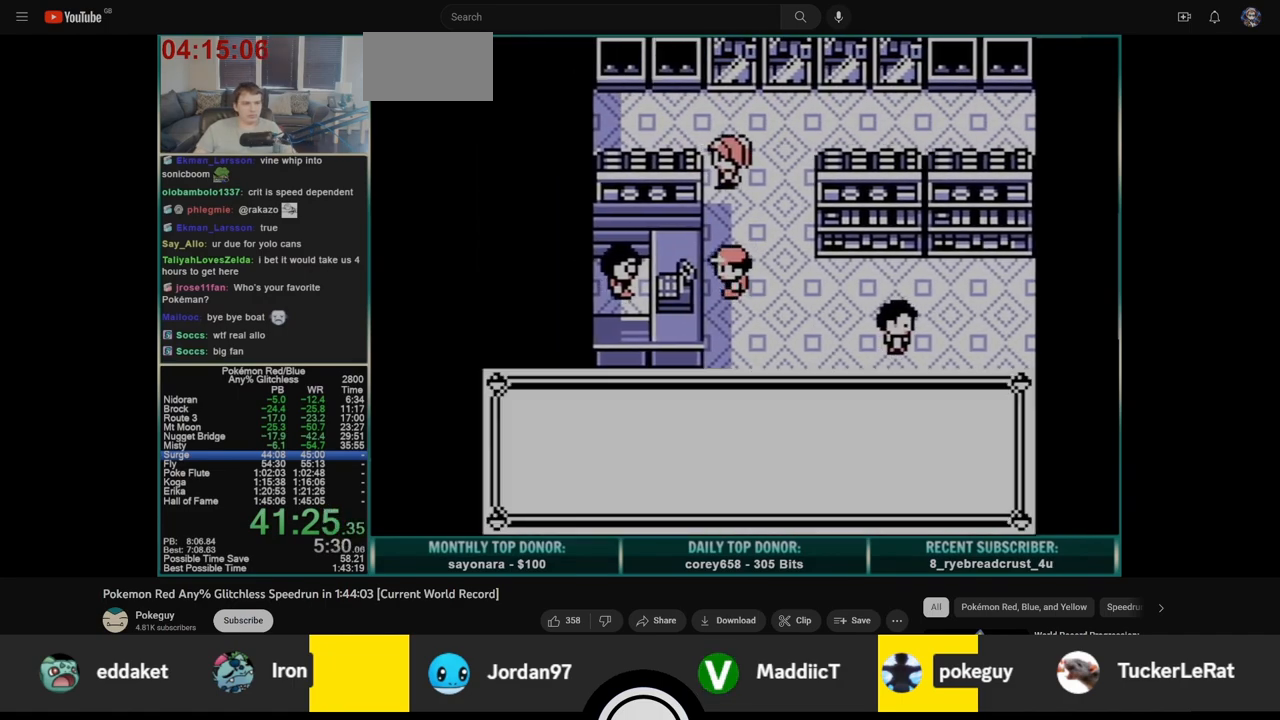
{"buttons": ["A", "DPAD_DOWN"], "events": [[167, "A", "down"]]}
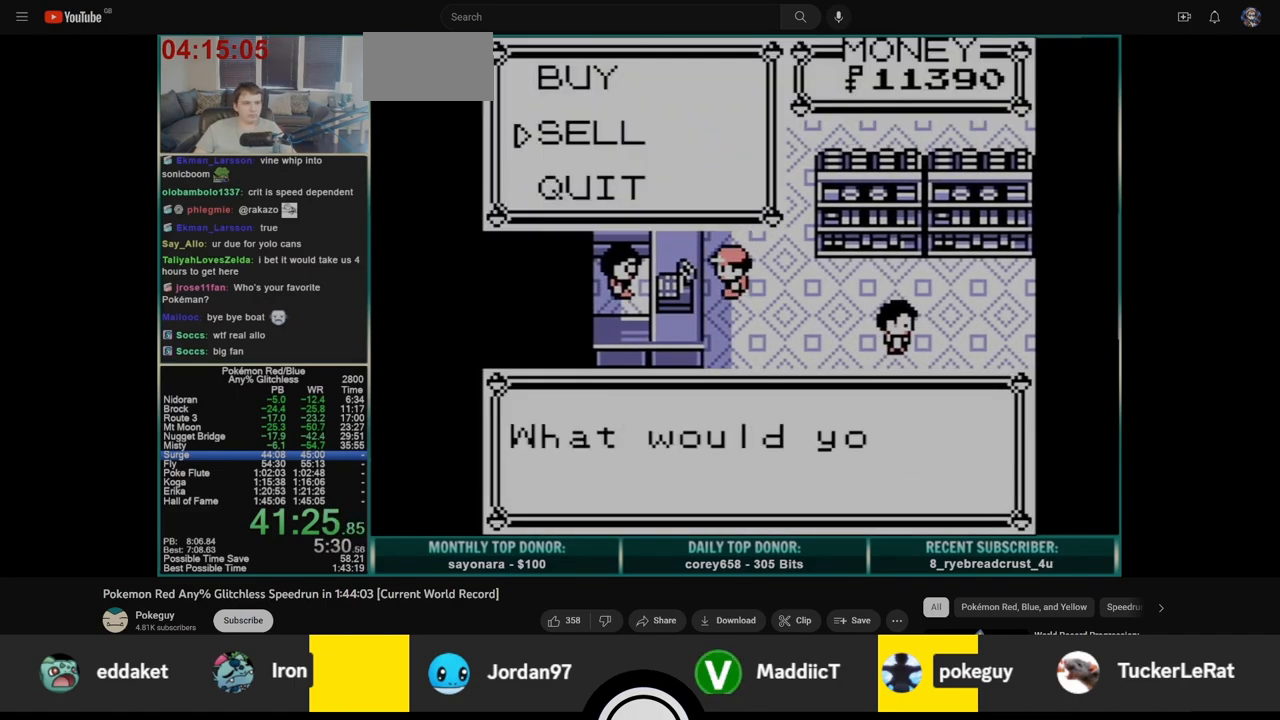
{"buttons": ["A", "B", "DPAD_DOWN"], "events": [[500, "B", "down"]]}
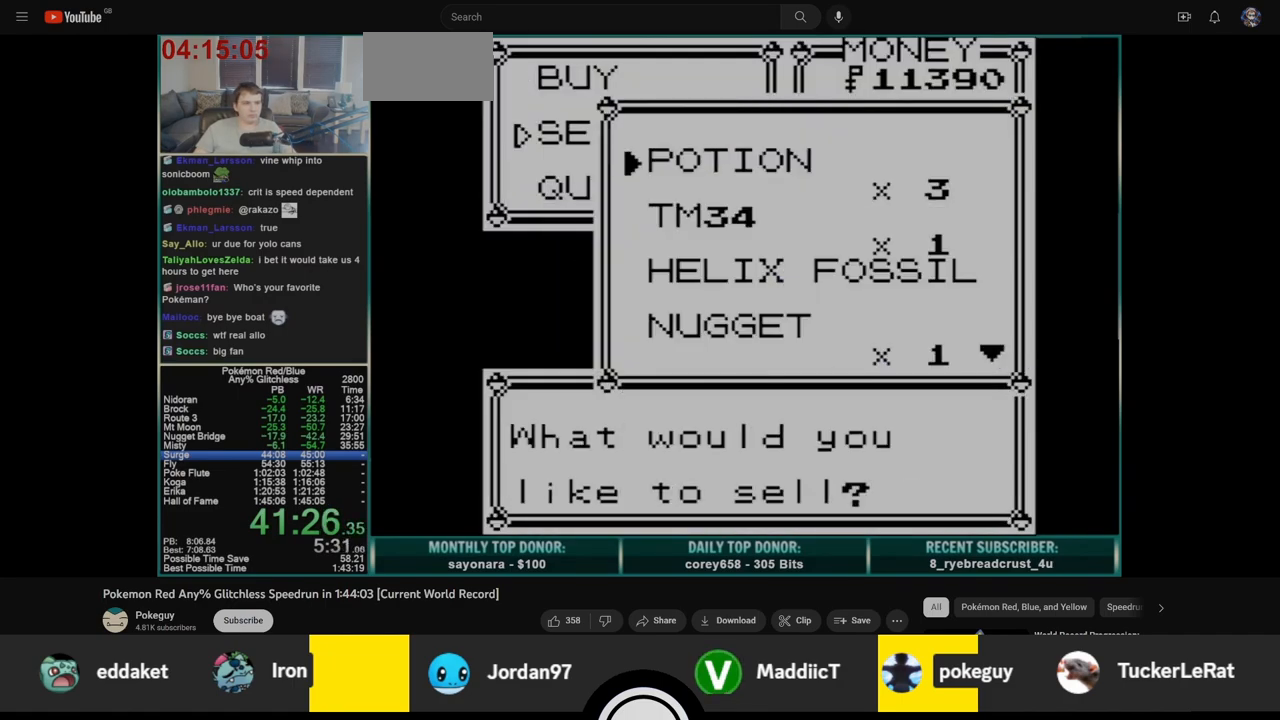
{"buttons": ["A"], "events": [[117, "A", "up"], [117, "B", "up"], [133, "DPAD_DOWN", "up"], [167, "A", "down"], [250, "A", "up"], [333, "A", "down"], [417, "A", "up"], [500, "A", "down"]]}
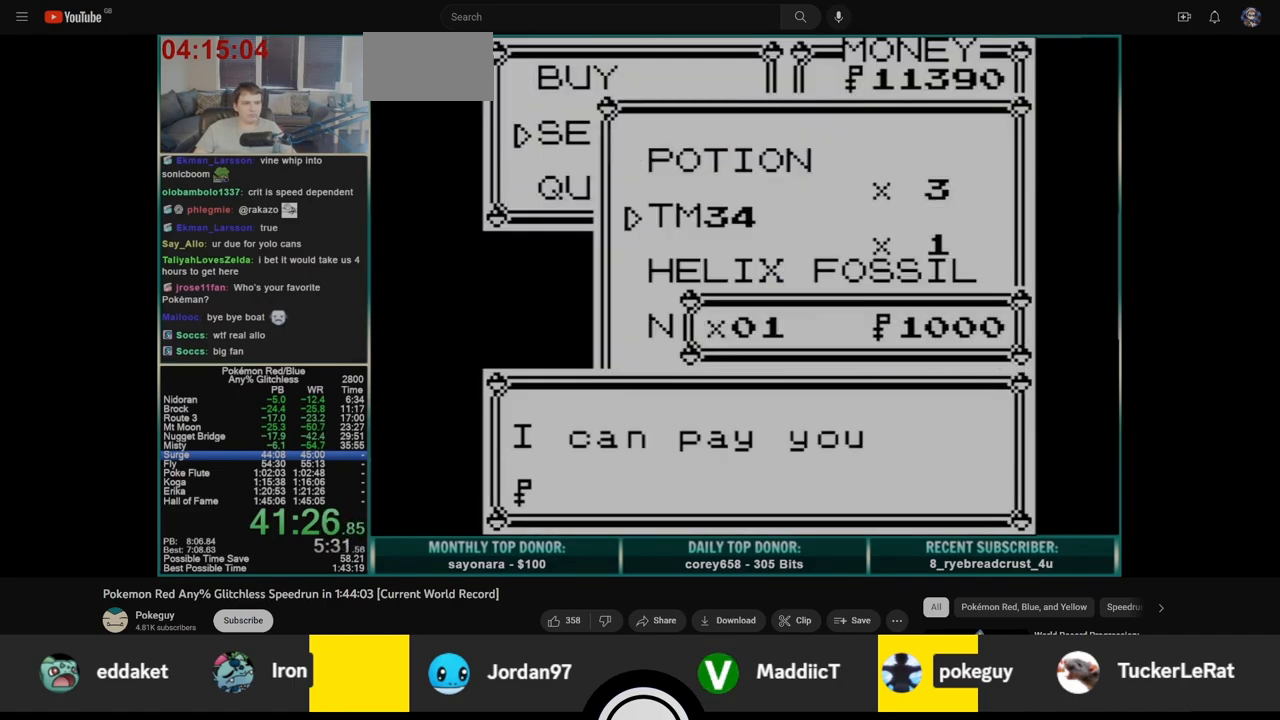
{"buttons": [], "events": [[83, "A", "up"], [250, "A", "down"], [367, "A", "up"]]}
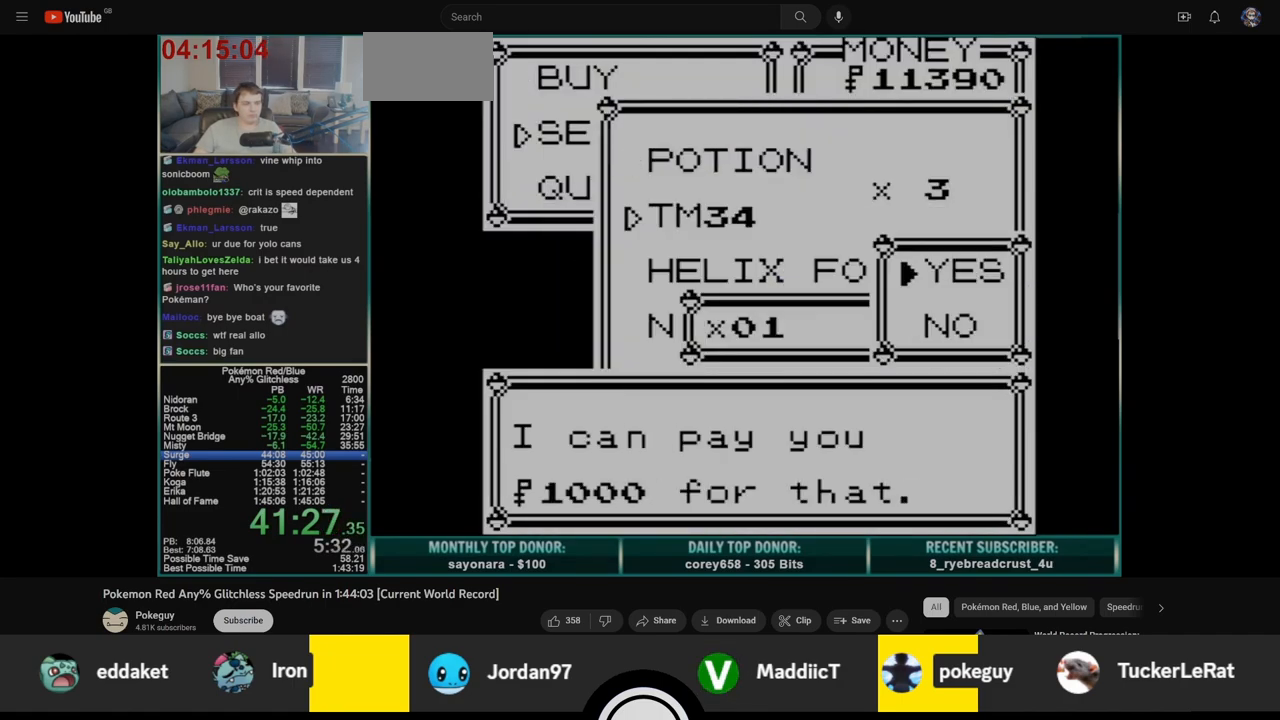
{"buttons": [], "events": []}
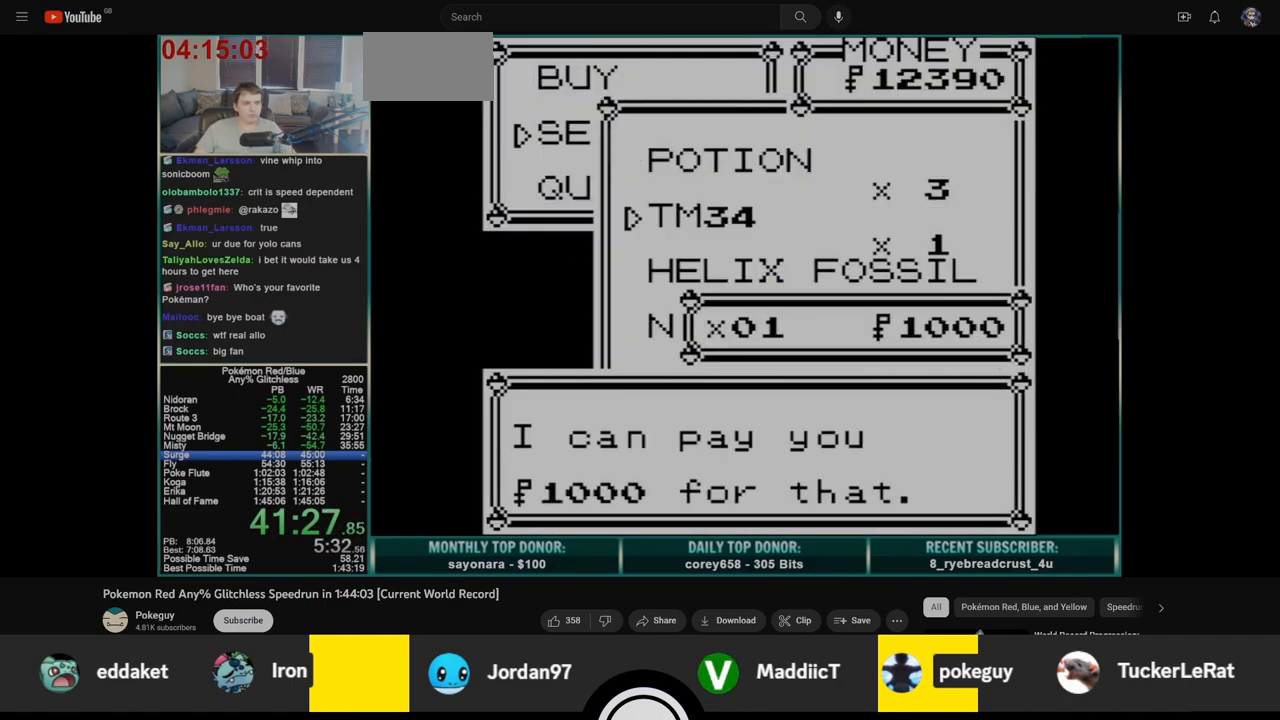
{"buttons": [], "events": [[150, "DPAD_DOWN", "down"], [200, "A", "down"], [250, "A", "up"], [300, "DPAD_DOWN", "up"], [317, "A", "down"], [383, "A", "up"], [450, "A", "down"], [500, "A", "up"]]}
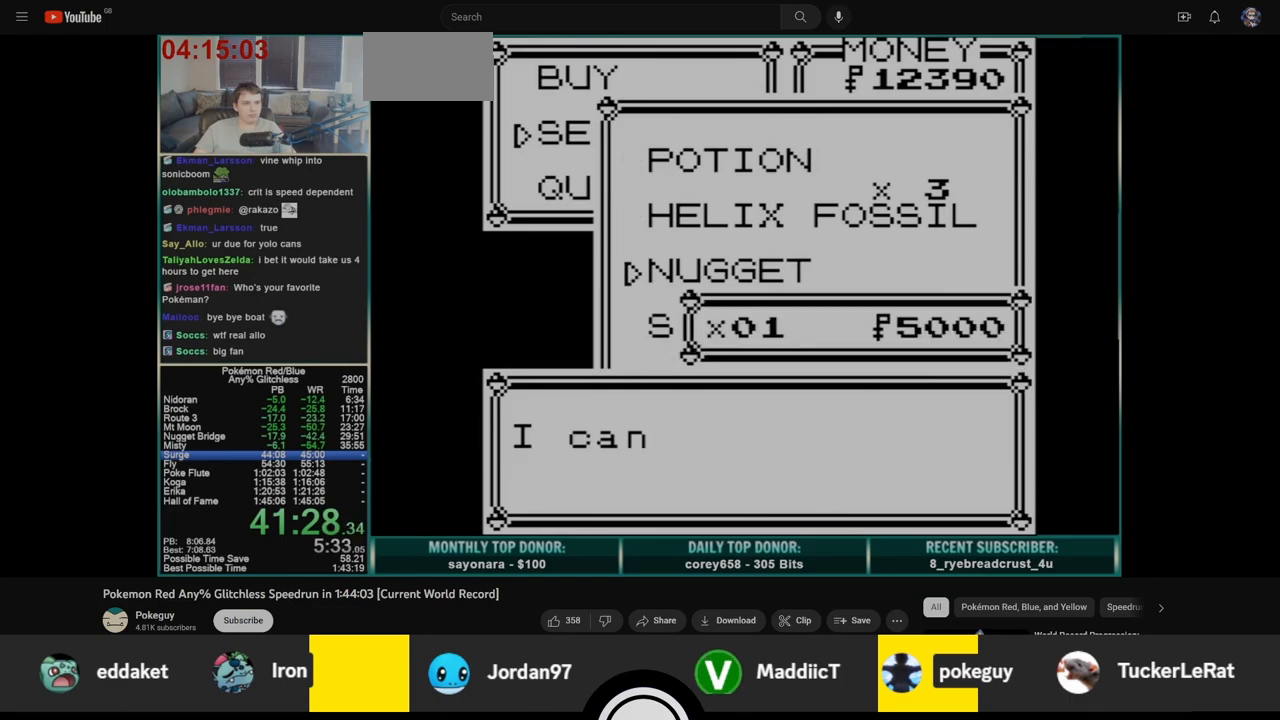
{"buttons": ["B"], "events": [[367, "A", "down"], [450, "B", "down"], [483, "A", "up"]]}
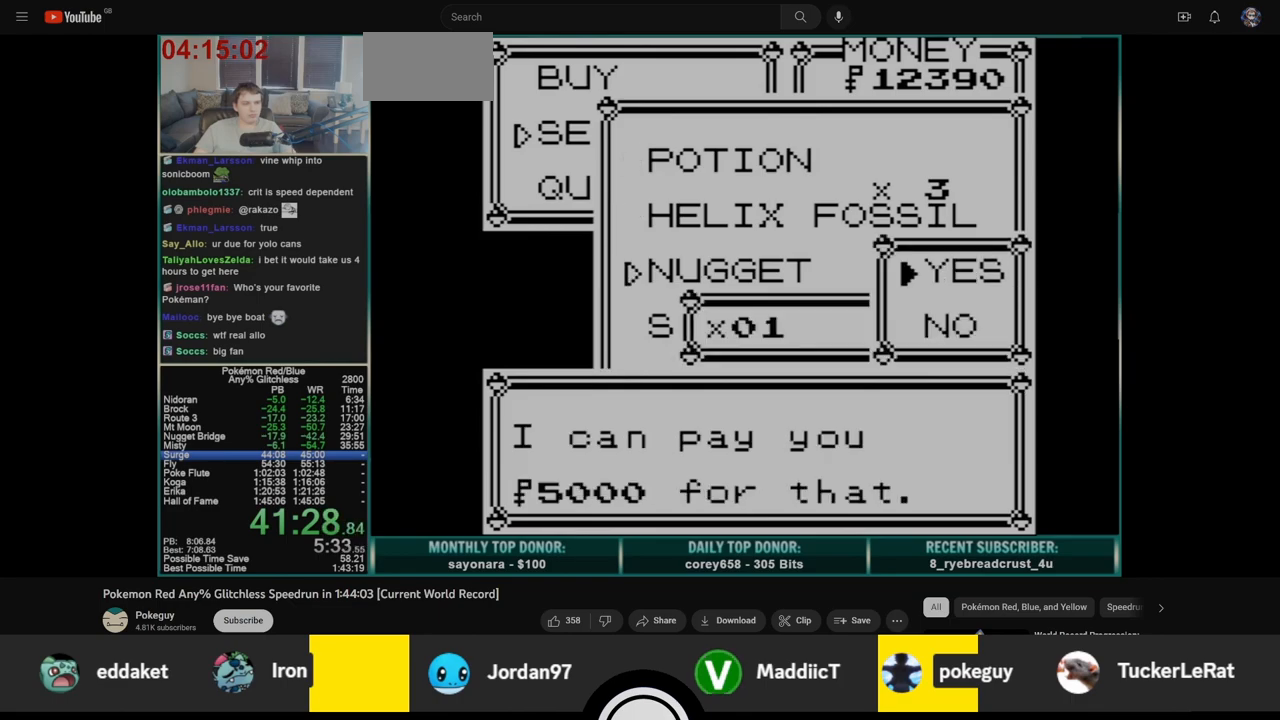
{"buttons": ["B"], "events": []}
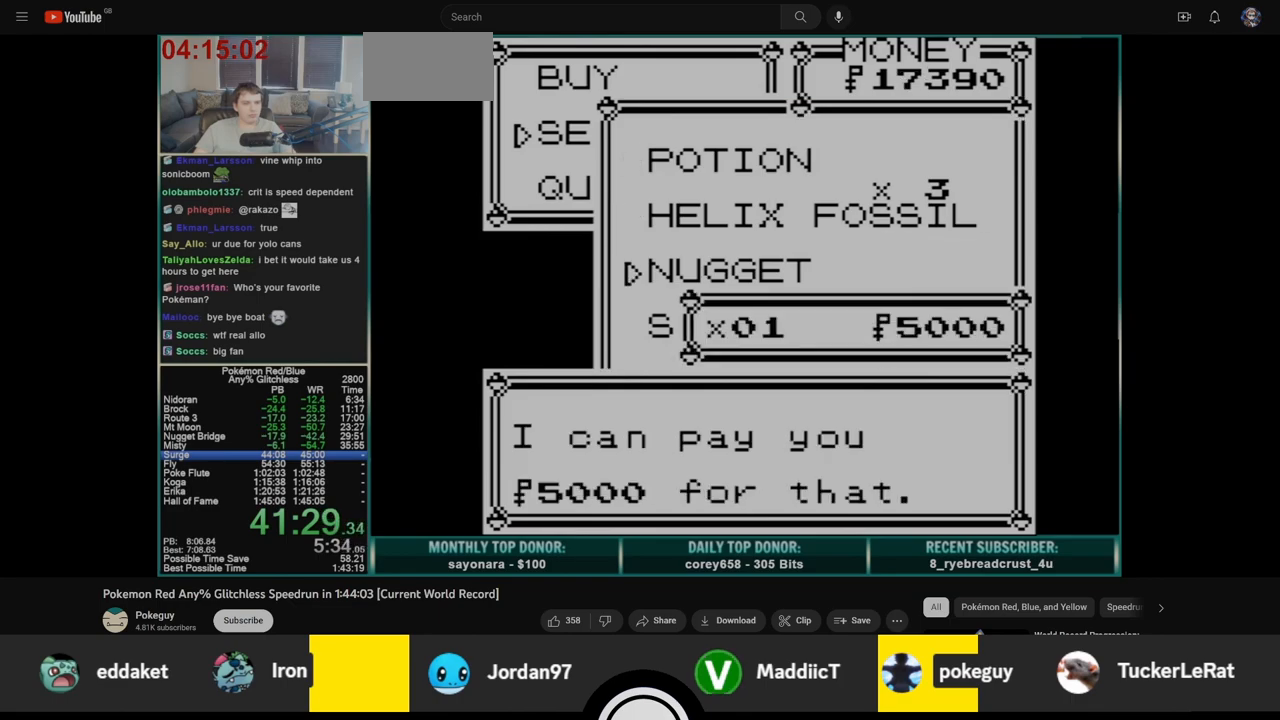
{"buttons": [], "events": [[400, "B", "up"]]}
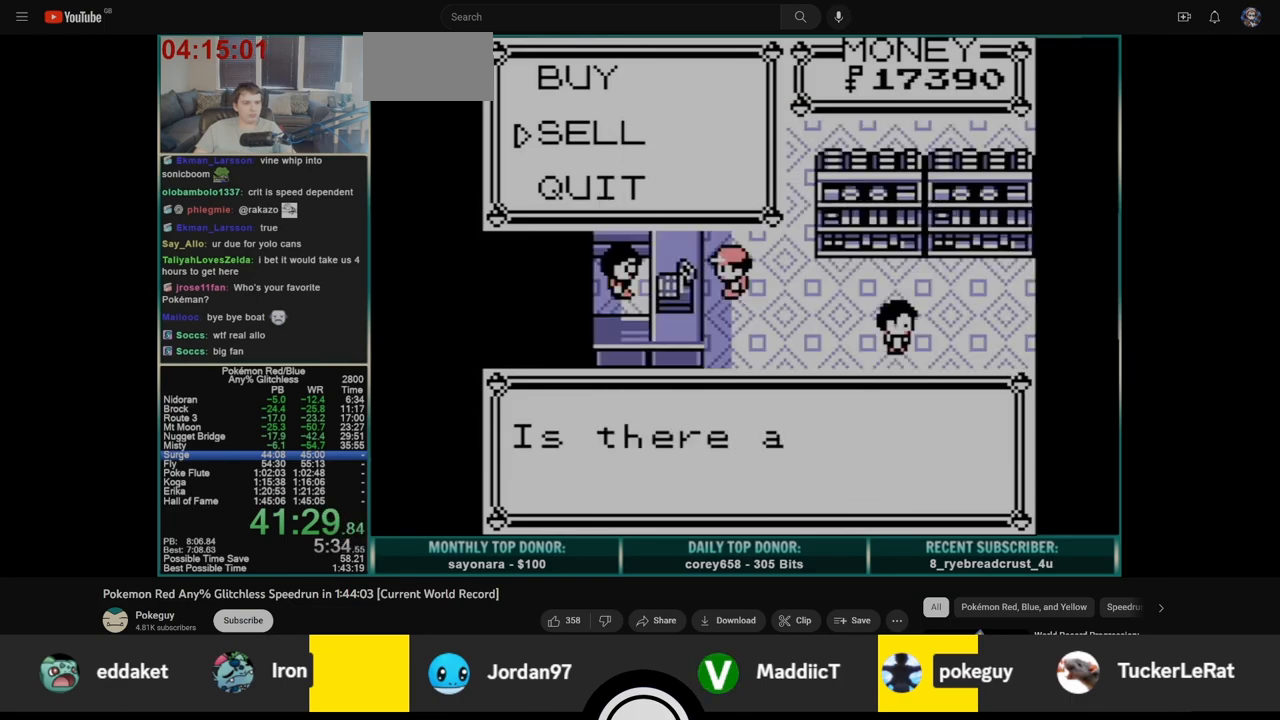
{"buttons": ["DPAD_DOWN"], "events": [[383, "A", "down"], [433, "A", "up"], [433, "DPAD_DOWN", "down"]]}
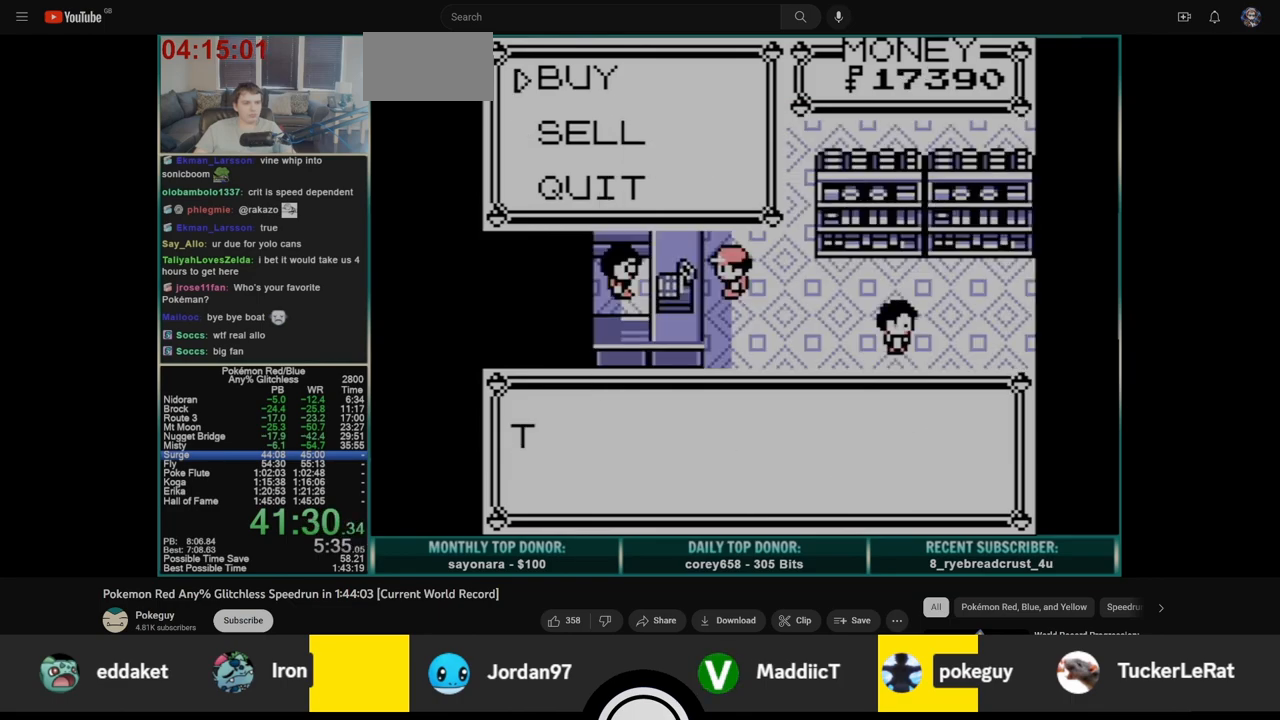
{"buttons": ["DPAD_DOWN"], "events": []}
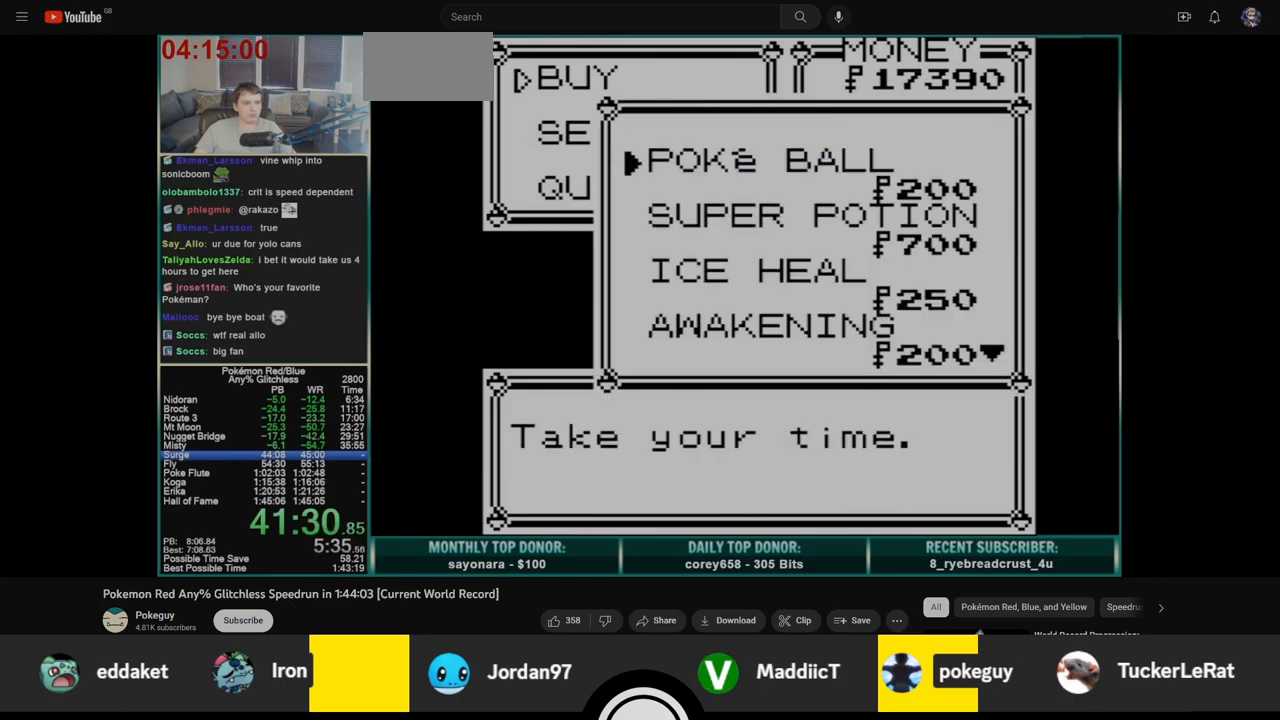
{"buttons": ["A"], "events": [[433, "DPAD_DOWN", "up"], [500, "A", "down"]]}
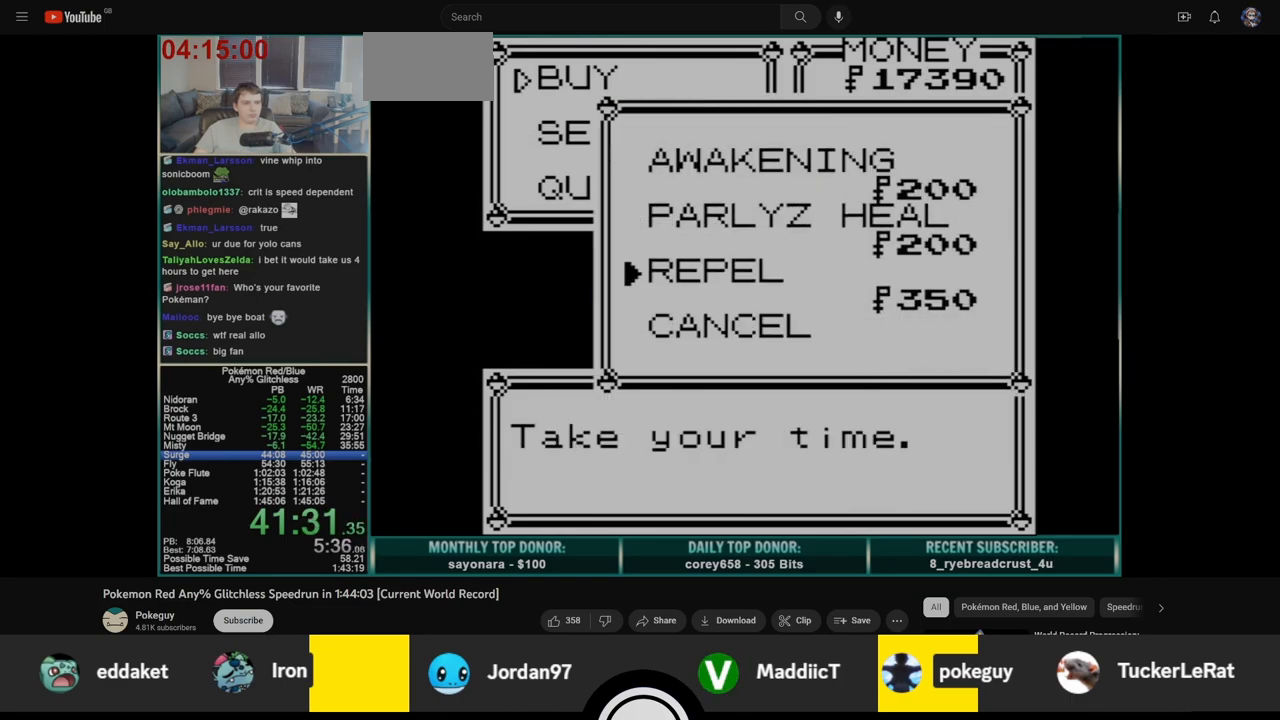
{"buttons": [], "events": [[33, "DPAD_UP", "down"], [50, "A", "up"], [117, "DPAD_UP", "up"], [167, "DPAD_UP", "down"], [200, "A", "down"], [233, "DPAD_UP", "up"], [283, "A", "up"]]}
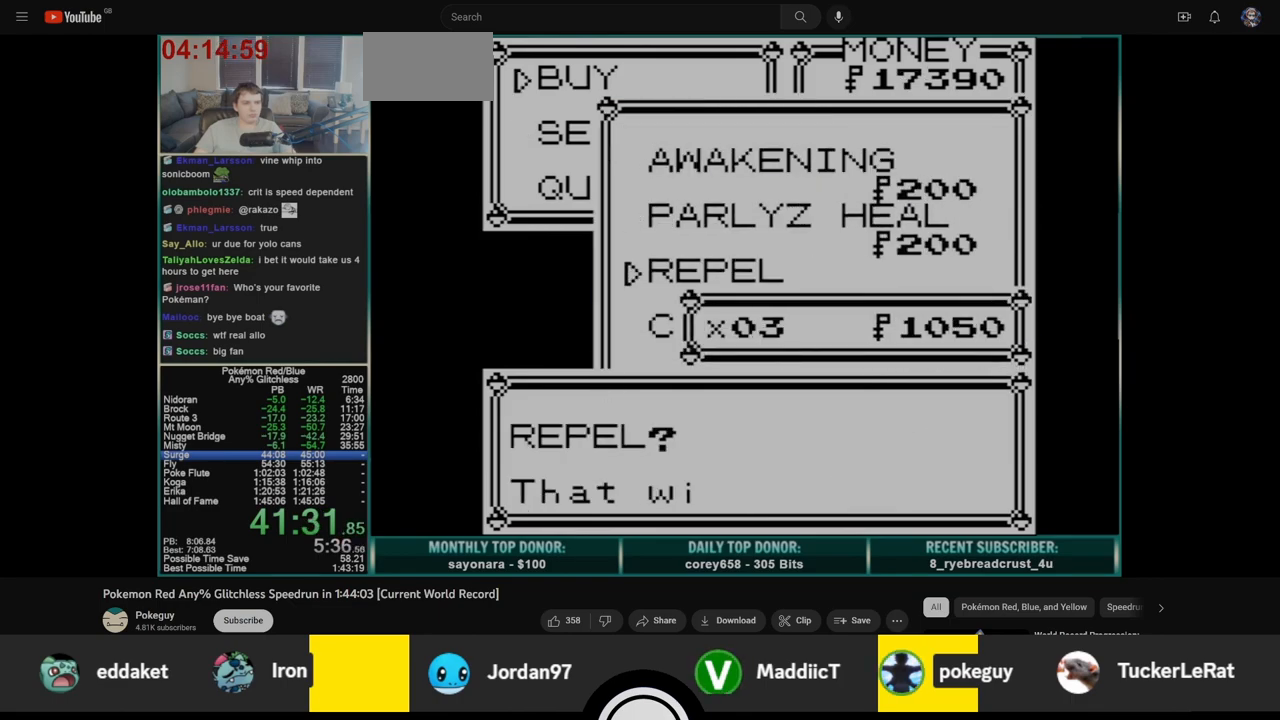
{"buttons": ["A"], "events": [[100, "A", "down"], [183, "A", "up"], [500, "A", "down"]]}
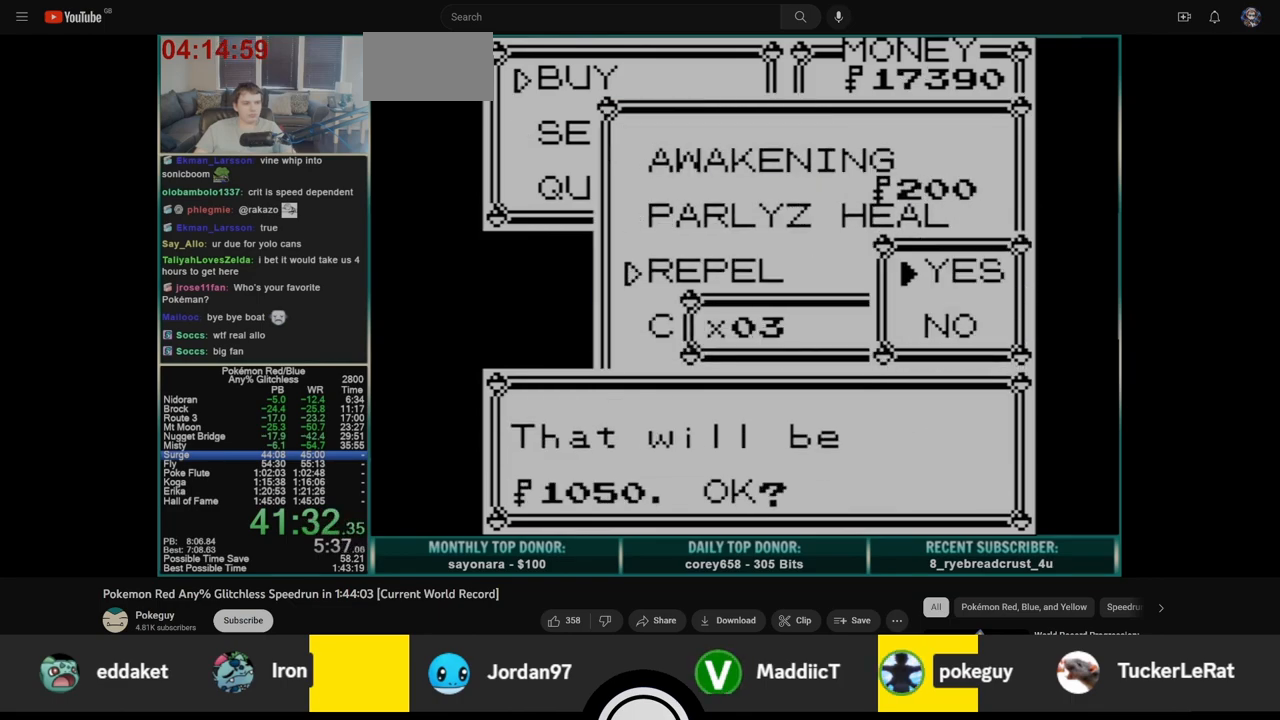
{"buttons": [], "events": [[50, "A", "up"]]}
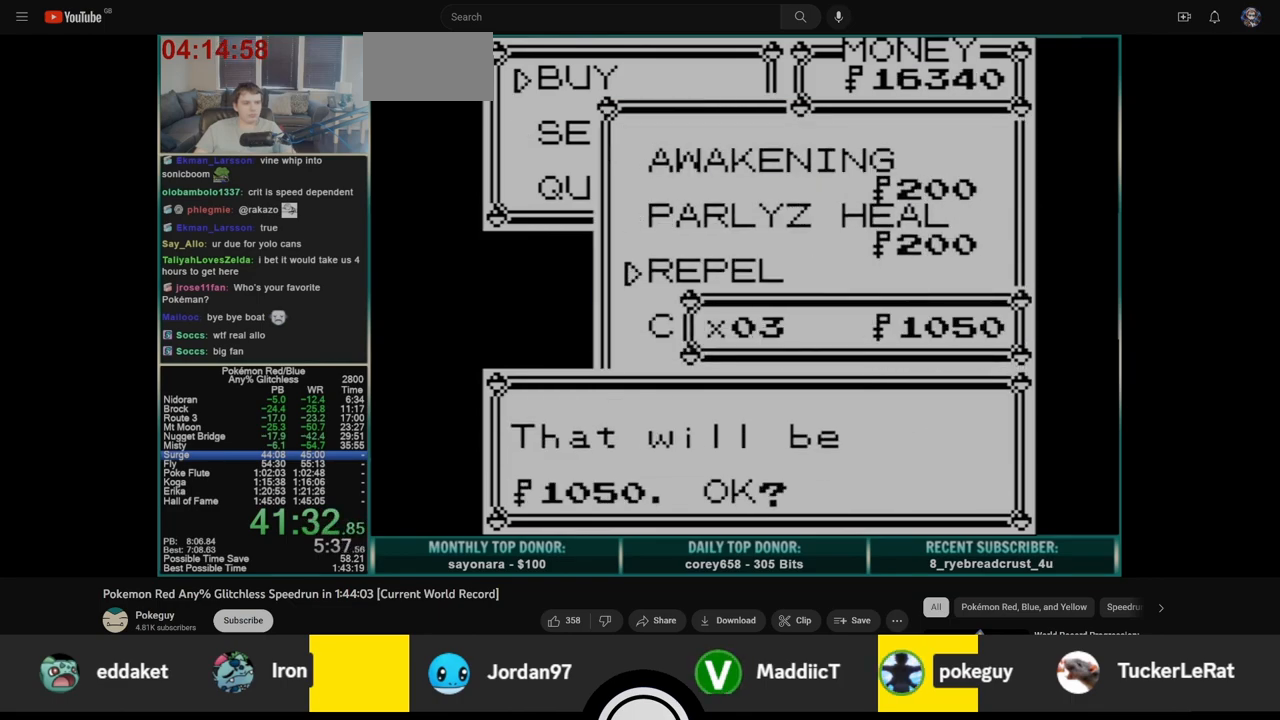
{"buttons": [], "events": []}
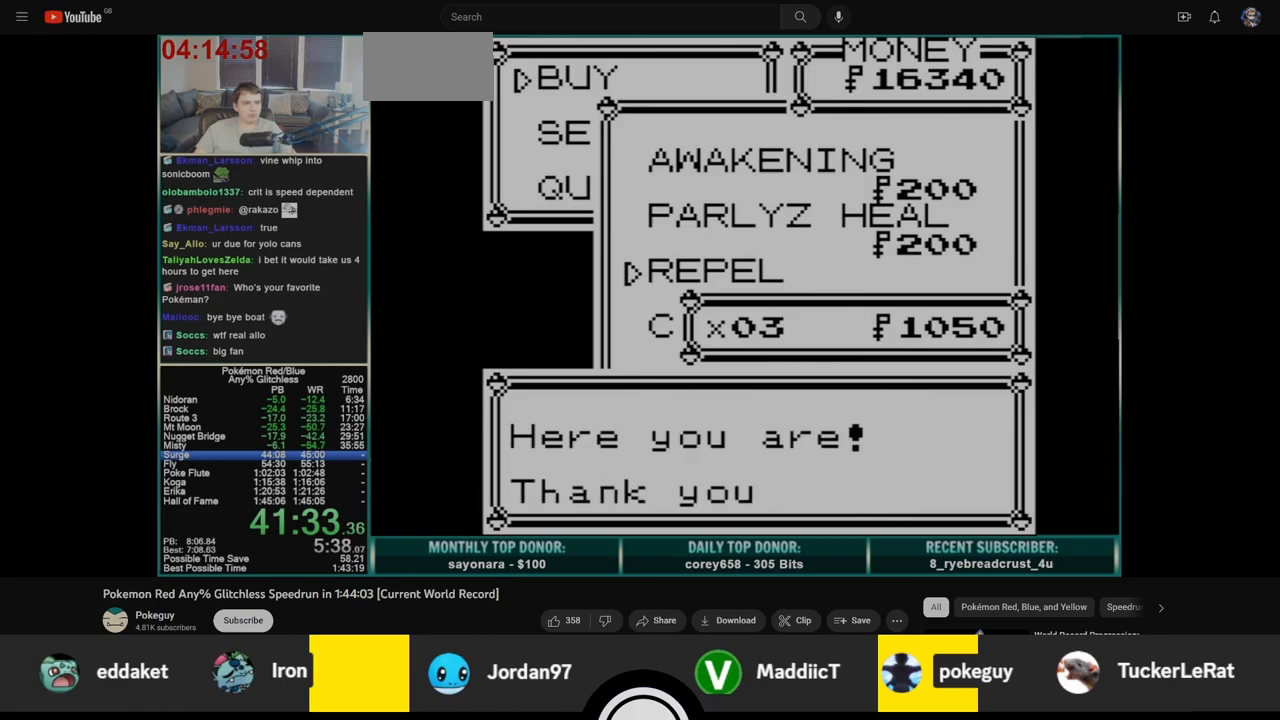
{"buttons": [], "events": [[17, "B", "down"], [83, "DPAD_DOWN", "down"], [117, "A", "down"], [183, "B", "up"], [350, "DPAD_DOWN", "up"], [367, "A", "up"], [400, "DPAD_UP", "down"], [483, "DPAD_UP", "up"]]}
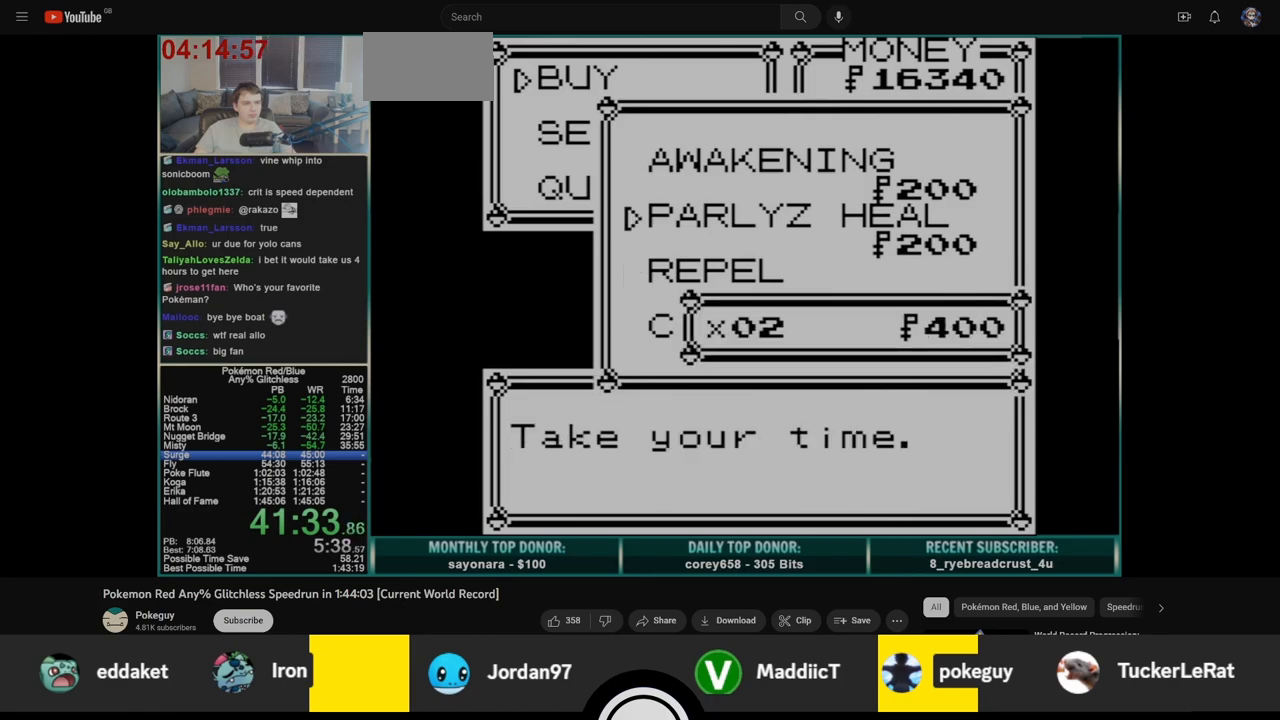
{"buttons": [], "events": [[17, "DPAD_UP", "down"], [83, "A", "down"], [100, "DPAD_UP", "up"], [183, "A", "up"]]}
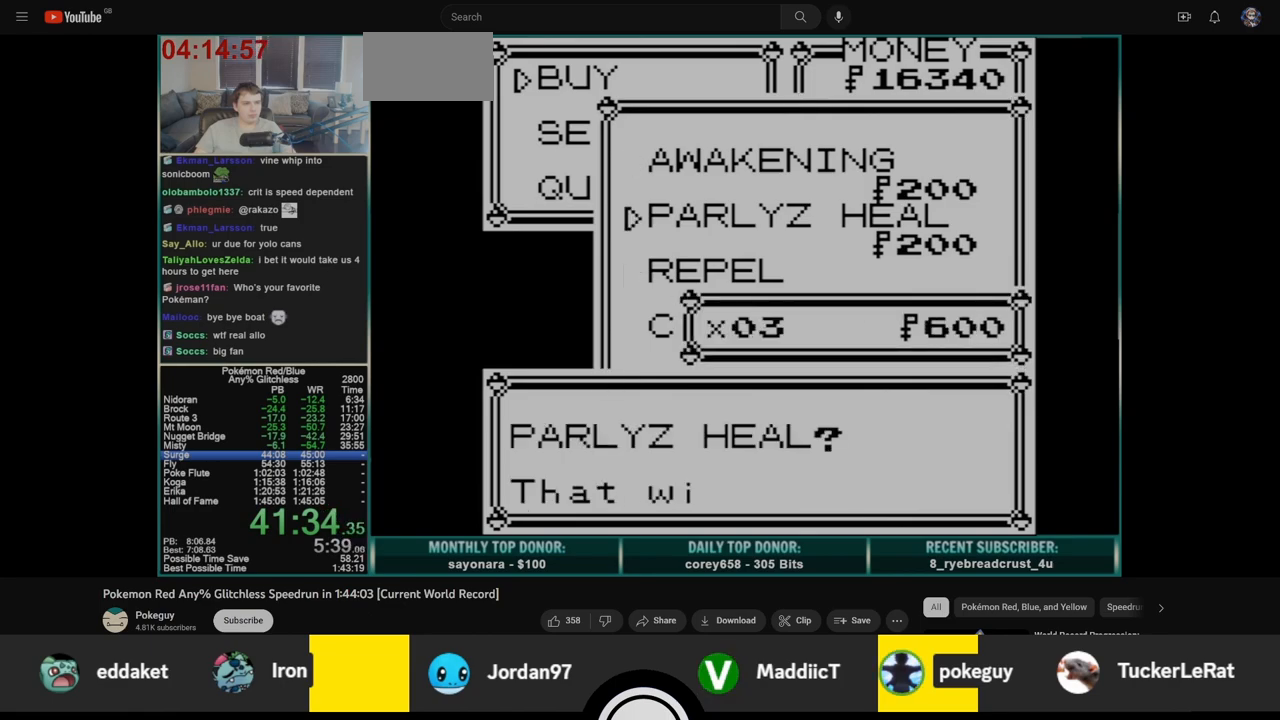
{"buttons": [], "events": [[33, "A", "down"], [117, "A", "up"], [417, "A", "down"], [500, "A", "up"]]}
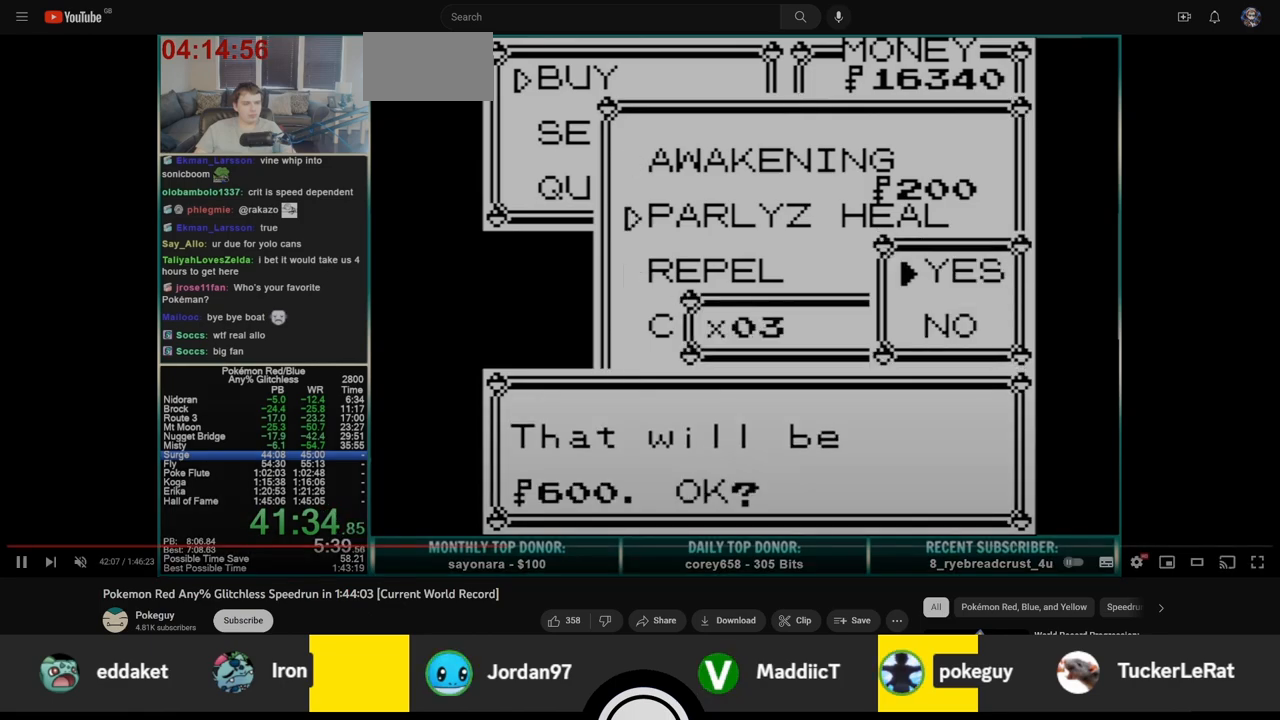
{"buttons": [], "events": []}
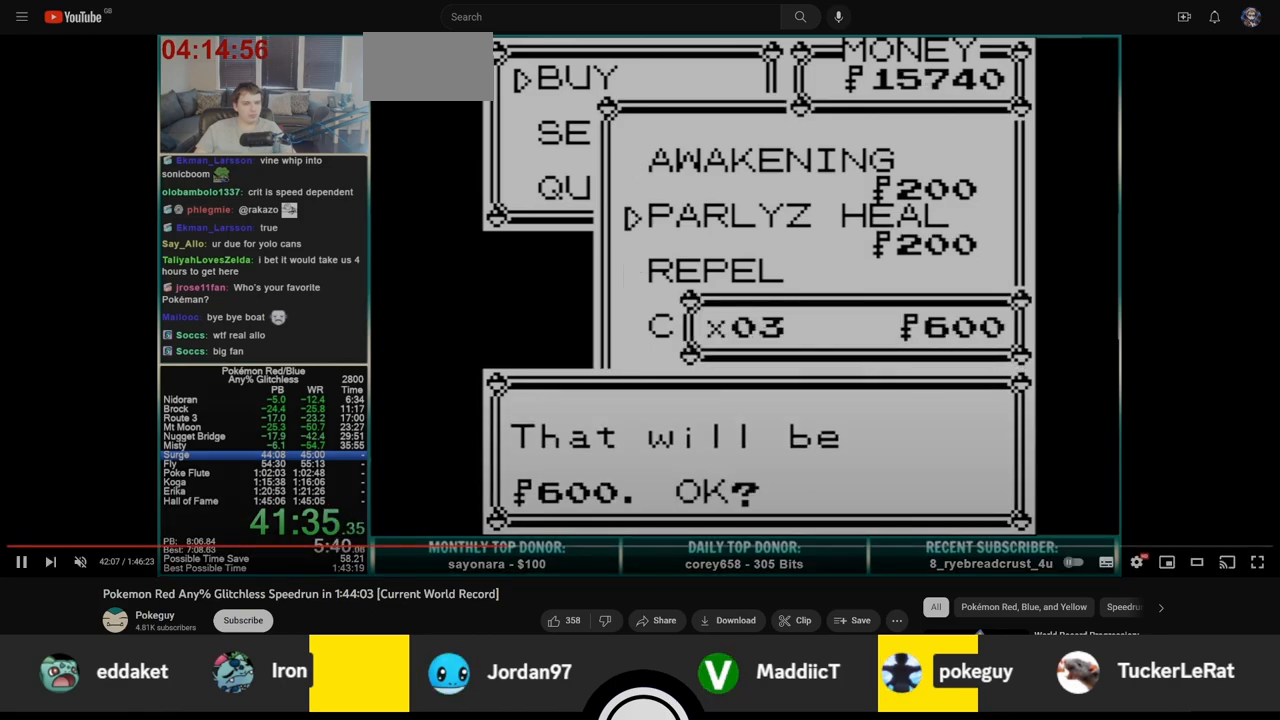
{"buttons": [], "events": []}
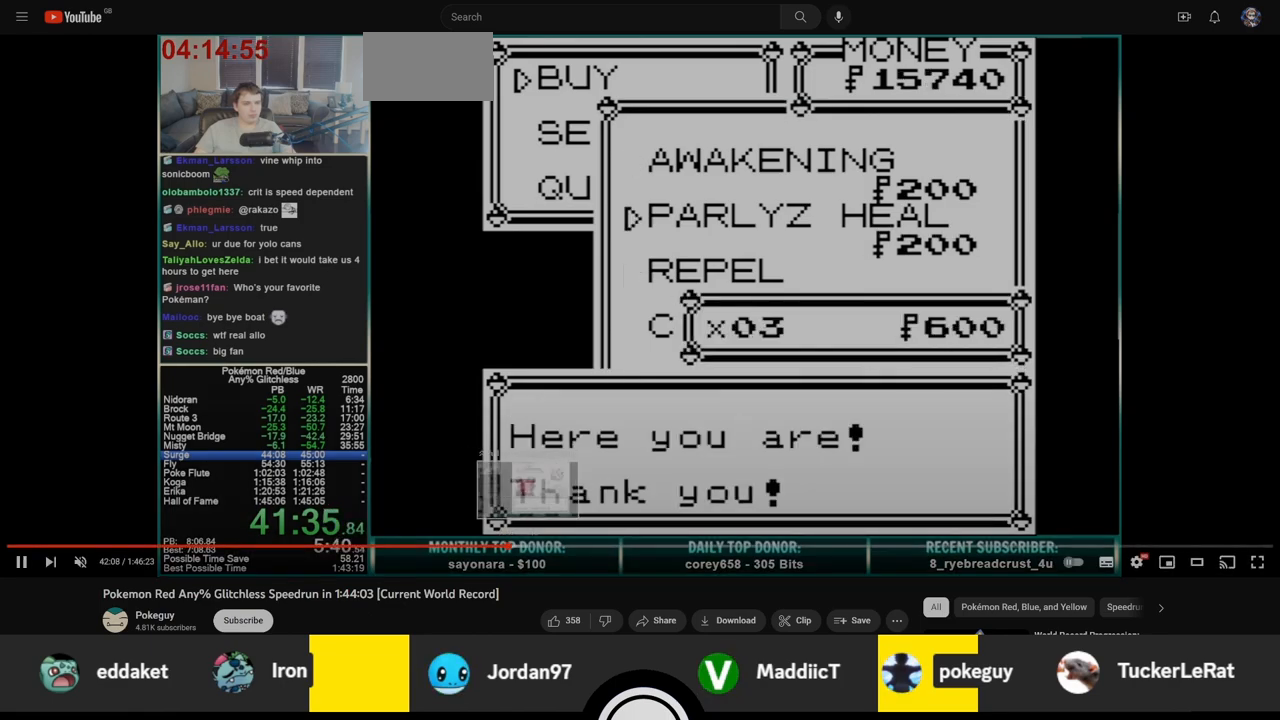
{"buttons": ["DPAD_DOWN"], "events": [[33, "A", "down"], [83, "B", "down"], [100, "DPAD_DOWN", "down"], [117, "A", "up"], [367, "B", "up"]]}
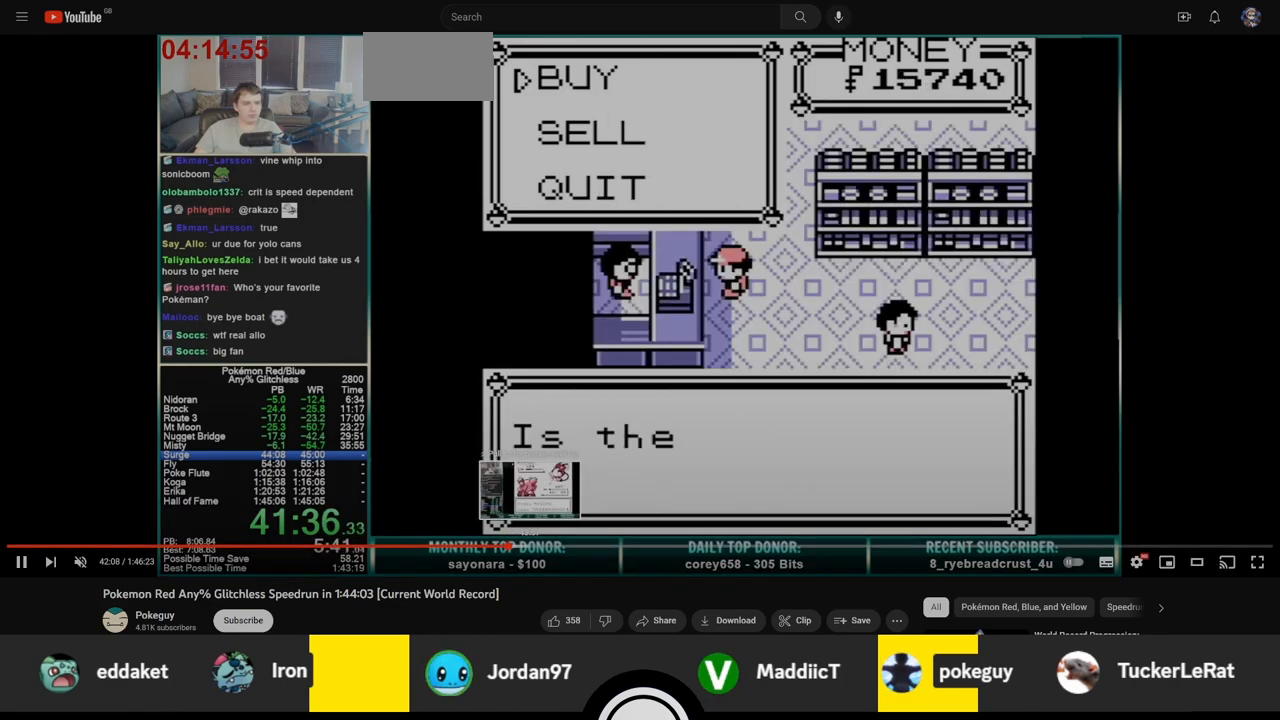
{"buttons": ["DPAD_DOWN"], "events": [[433, "B", "down"], [483, "B", "up"]]}